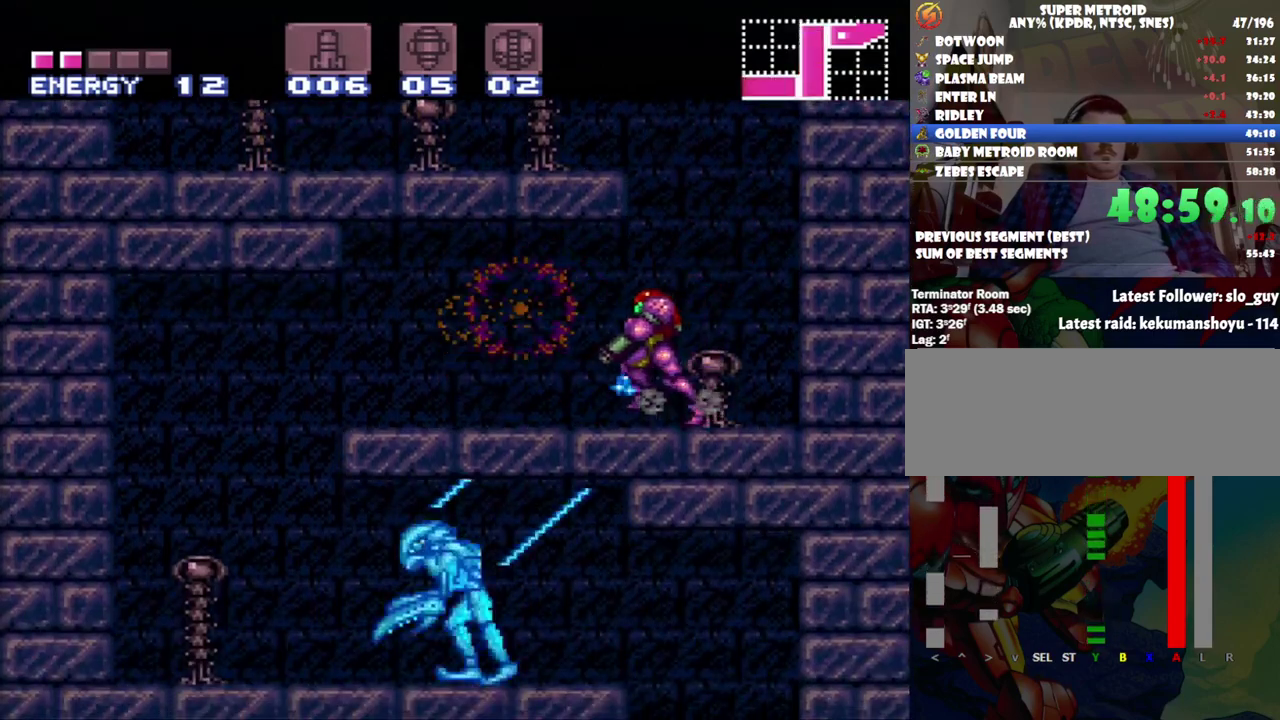
Gameplay with a controller (Nintendo layout); each line is a JSON object with the inputs held at the frame after it. "events" lists button and stick changes between this image and that frame as [ms after this image, input, new state], when the widget could be followed in between. Not read: L3 R3.
{"buttons": ["A", "L1", "DPAD_LEFT"], "events": [[50, "Y", "down"], [150, "Y", "up"], [250, "Y", "down"], [367, "Y", "up"]]}
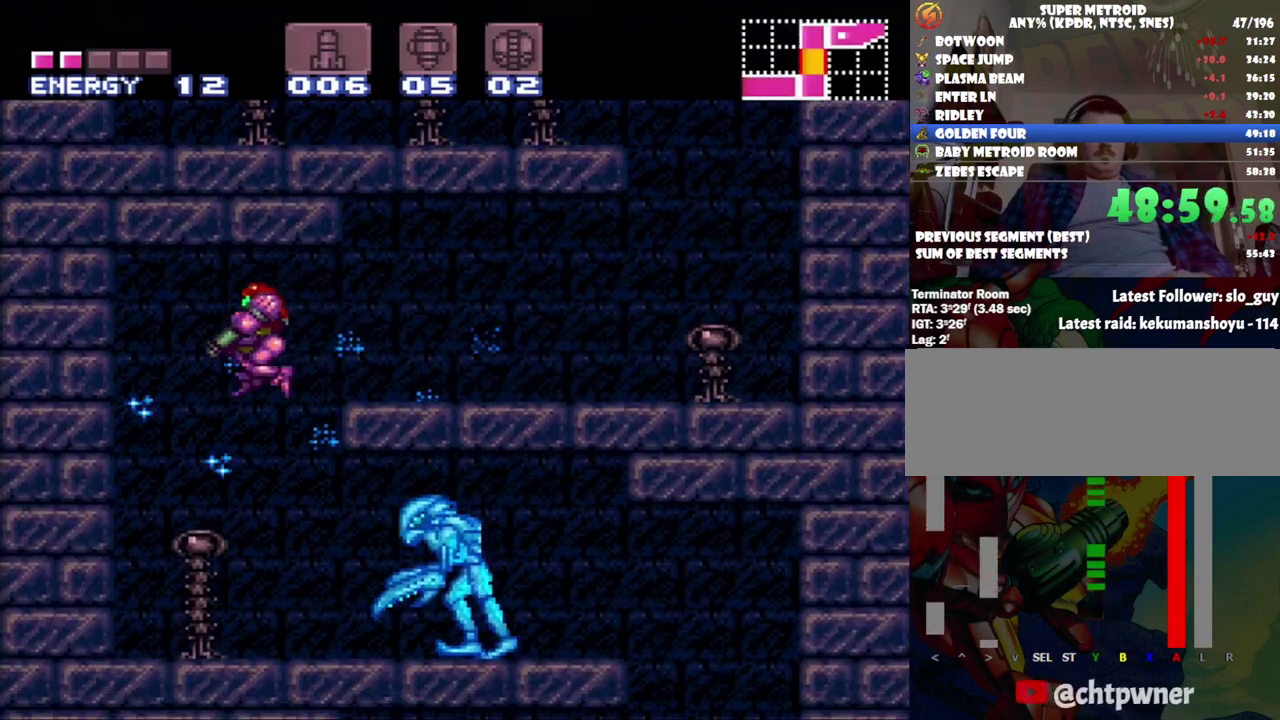
{"buttons": ["A", "Y", "L1", "DPAD_RIGHT"], "events": [[17, "DPAD_LEFT", "up"], [117, "DPAD_RIGHT", "down"], [233, "Y", "down"], [367, "Y", "up"], [467, "Y", "down"]]}
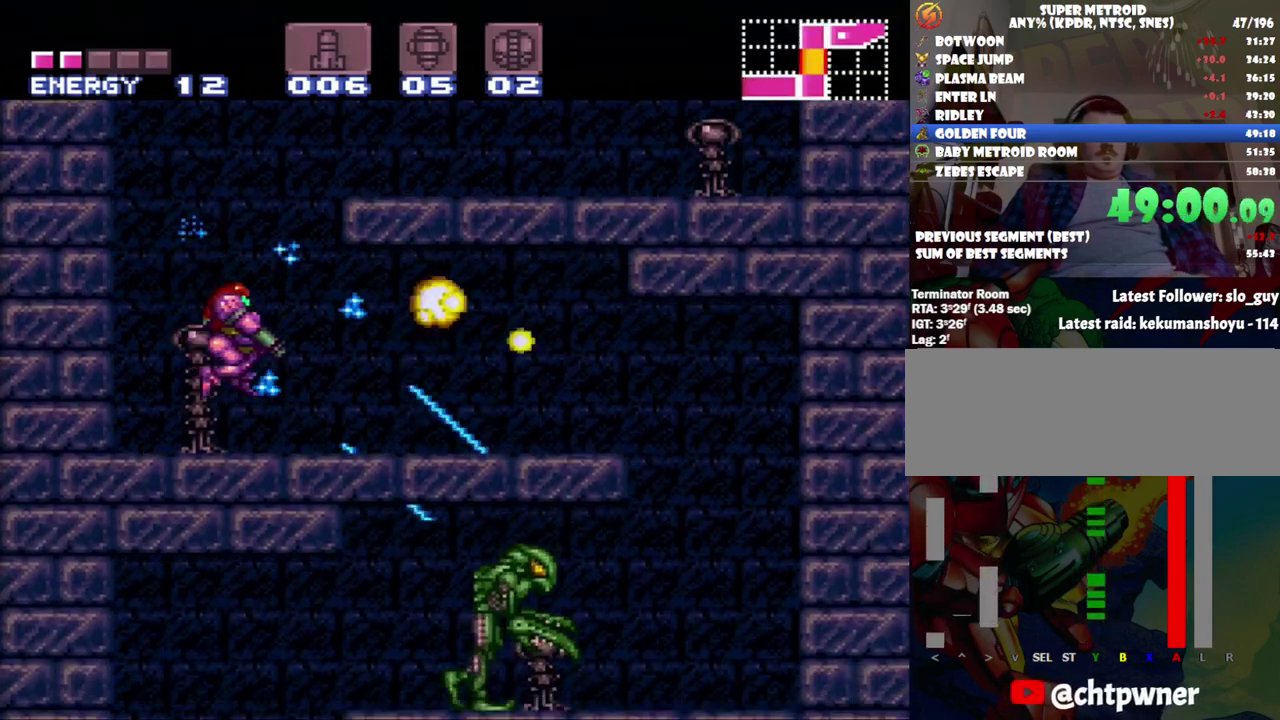
{"buttons": ["A", "L1", "DPAD_RIGHT"], "events": [[83, "Y", "up"], [150, "Y", "down"], [233, "Y", "up"], [333, "Y", "down"], [467, "Y", "up"]]}
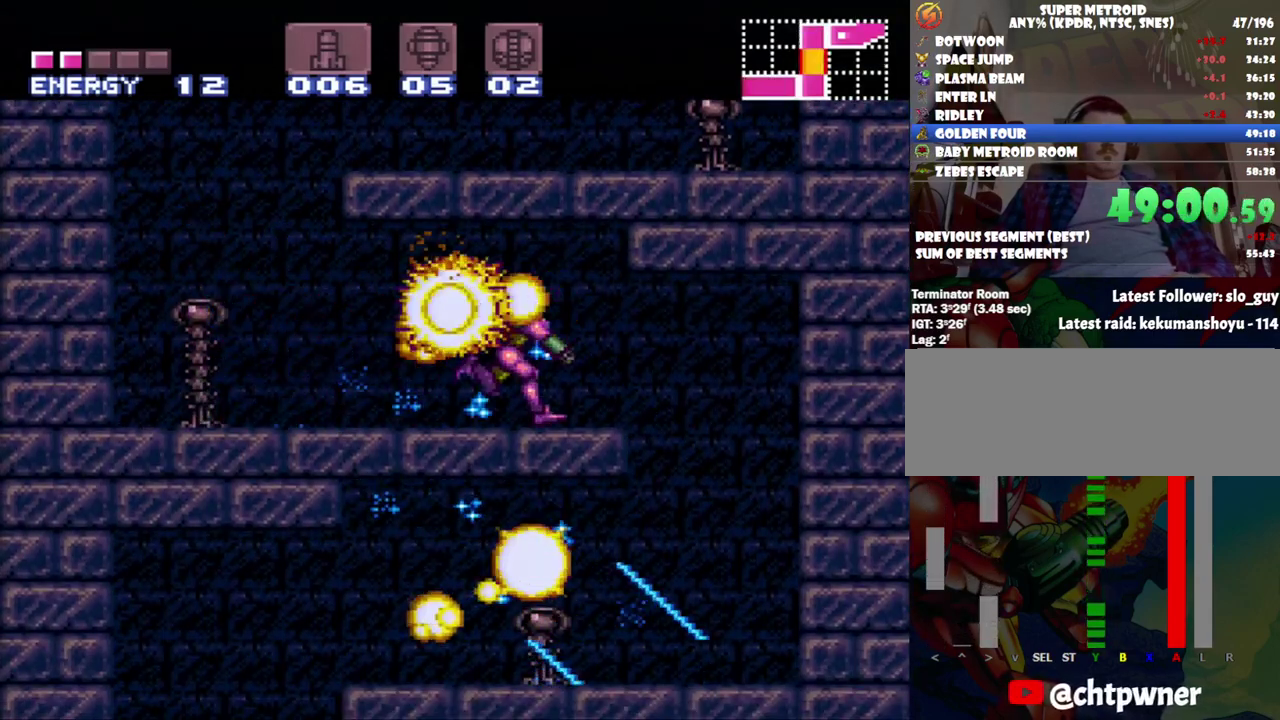
{"buttons": ["A", "L1", "DPAD_LEFT"], "events": [[283, "DPAD_RIGHT", "up"], [367, "DPAD_LEFT", "down"]]}
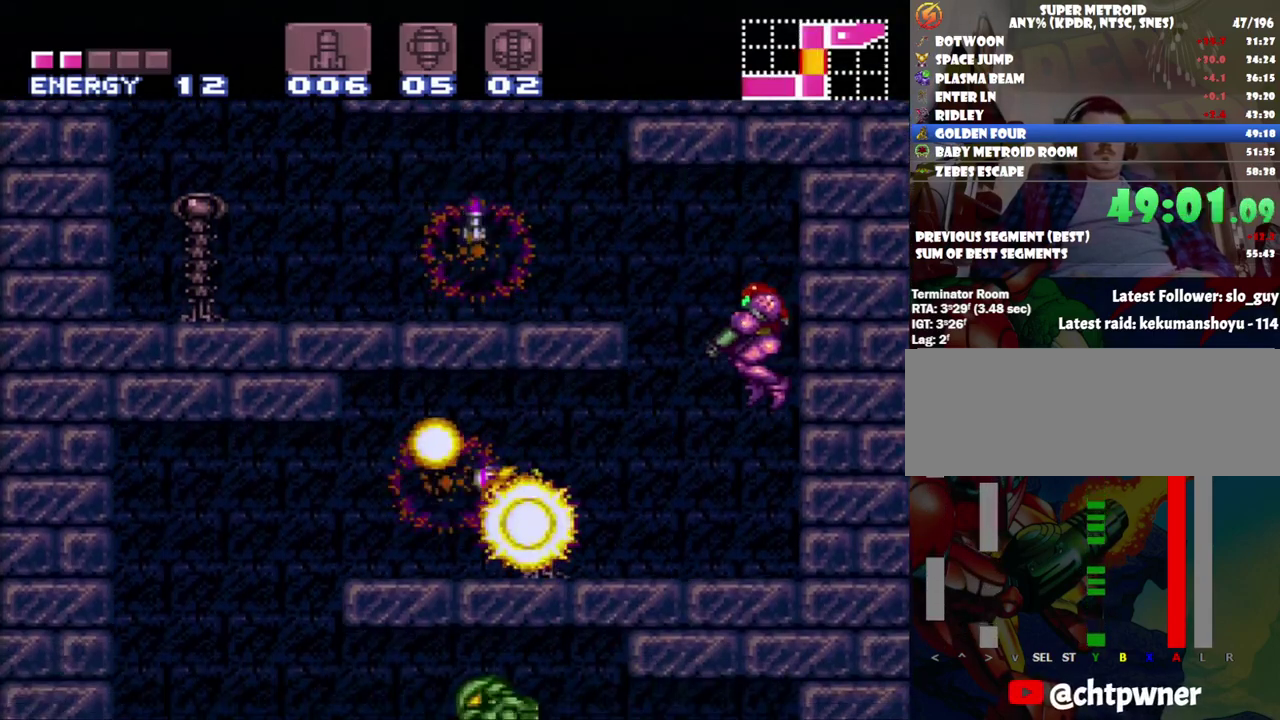
{"buttons": ["A", "Y", "L1", "DPAD_LEFT"], "events": [[50, "Y", "down"], [183, "A", "up"], [183, "Y", "up"], [267, "A", "down"], [267, "Y", "down"], [317, "A", "up"], [317, "Y", "up"], [467, "A", "down"], [467, "Y", "down"]]}
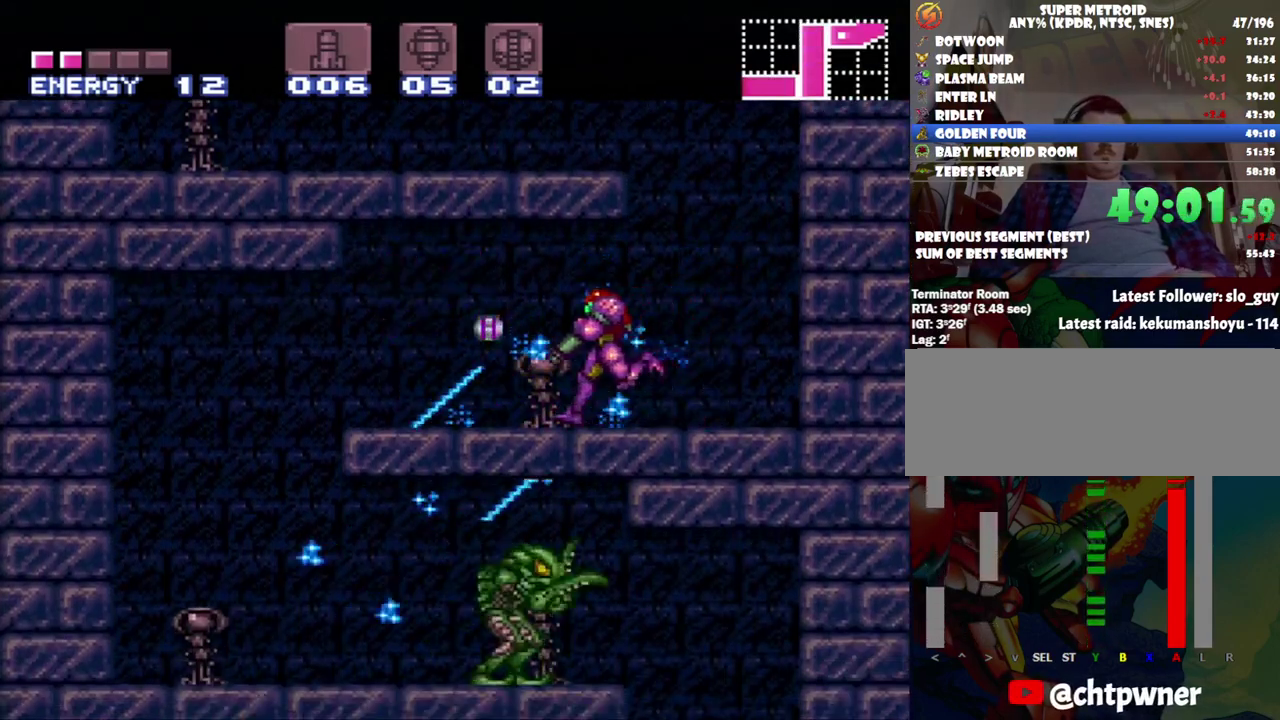
{"buttons": ["A", "L1", "DPAD_RIGHT"], "events": [[33, "Y", "up"], [117, "Y", "down"], [233, "Y", "up"], [400, "DPAD_LEFT", "up"], [483, "DPAD_RIGHT", "down"]]}
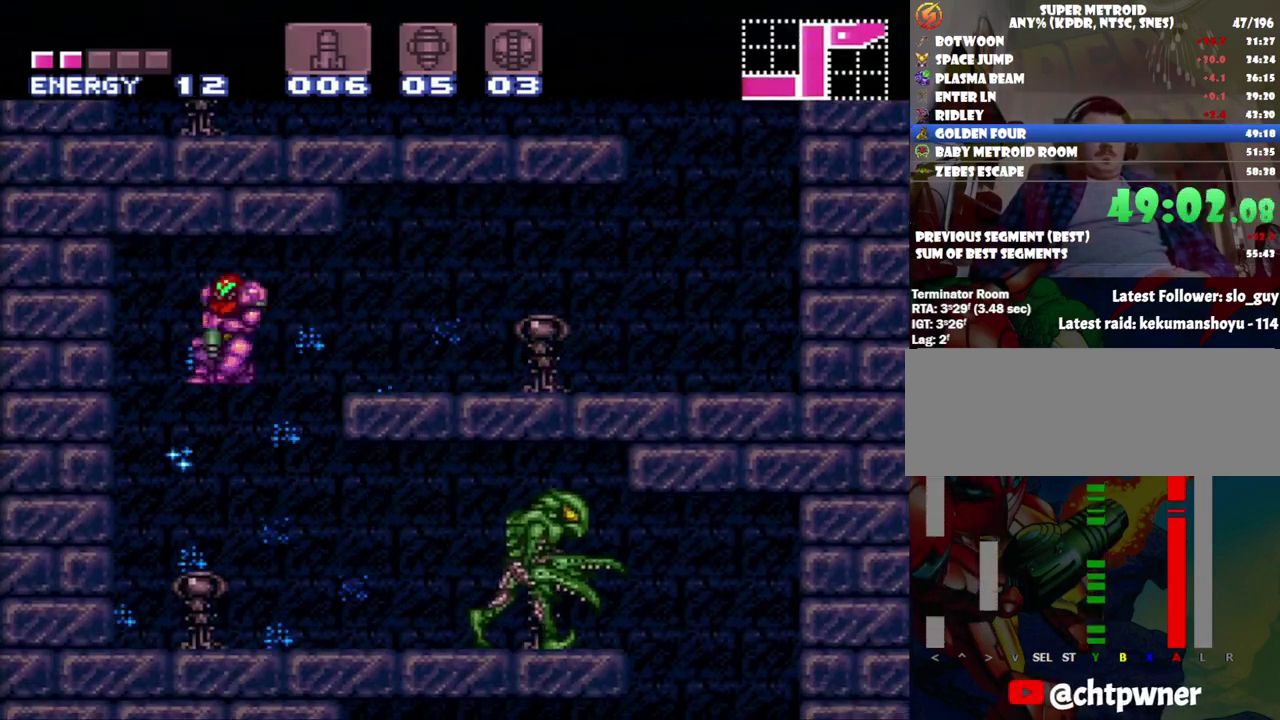
{"buttons": ["L1", "DPAD_RIGHT"], "events": [[133, "Y", "down"], [267, "Y", "up"], [367, "Y", "down"], [450, "Y", "up"], [483, "A", "up"]]}
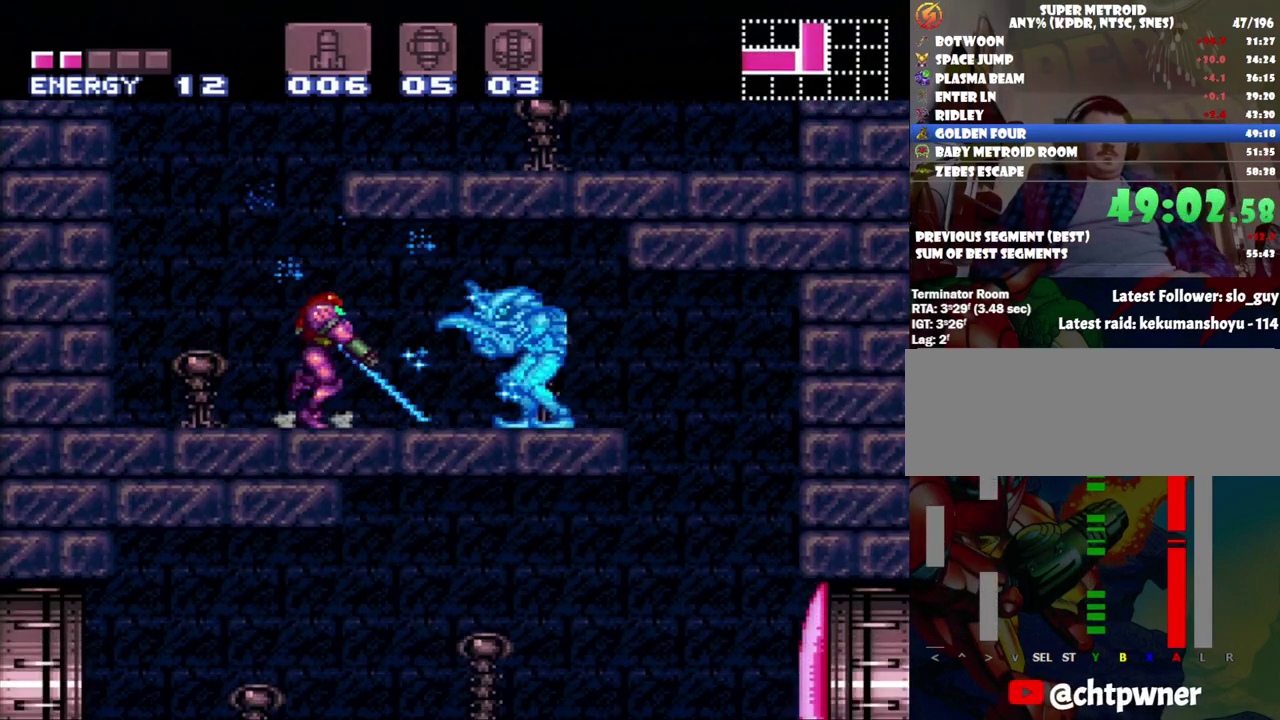
{"buttons": ["L1", "DPAD_RIGHT"], "events": [[50, "A", "down"], [50, "Y", "down"], [183, "Y", "up"], [467, "A", "up"]]}
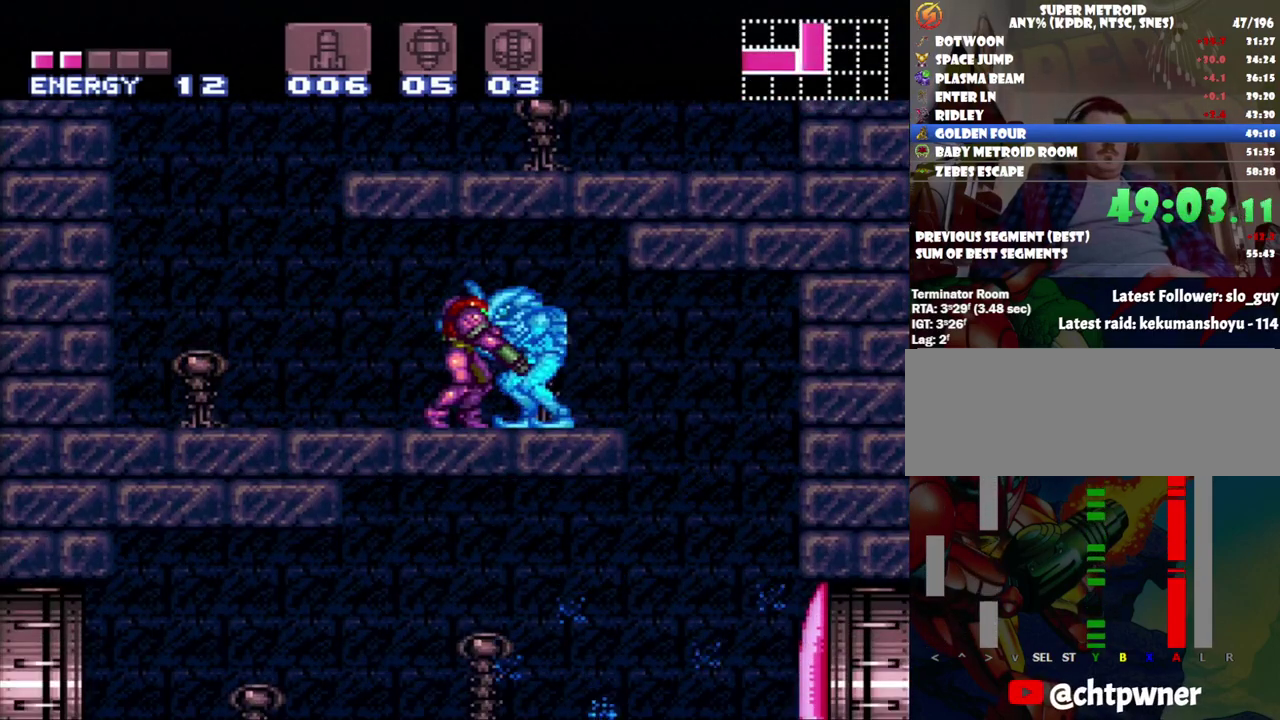
{"buttons": ["DPAD_RIGHT"], "events": [[50, "Y", "down"], [183, "Y", "up"], [300, "A", "down"], [333, "X", "down"], [400, "A", "up"], [483, "L1", "up"], [483, "X", "up"]]}
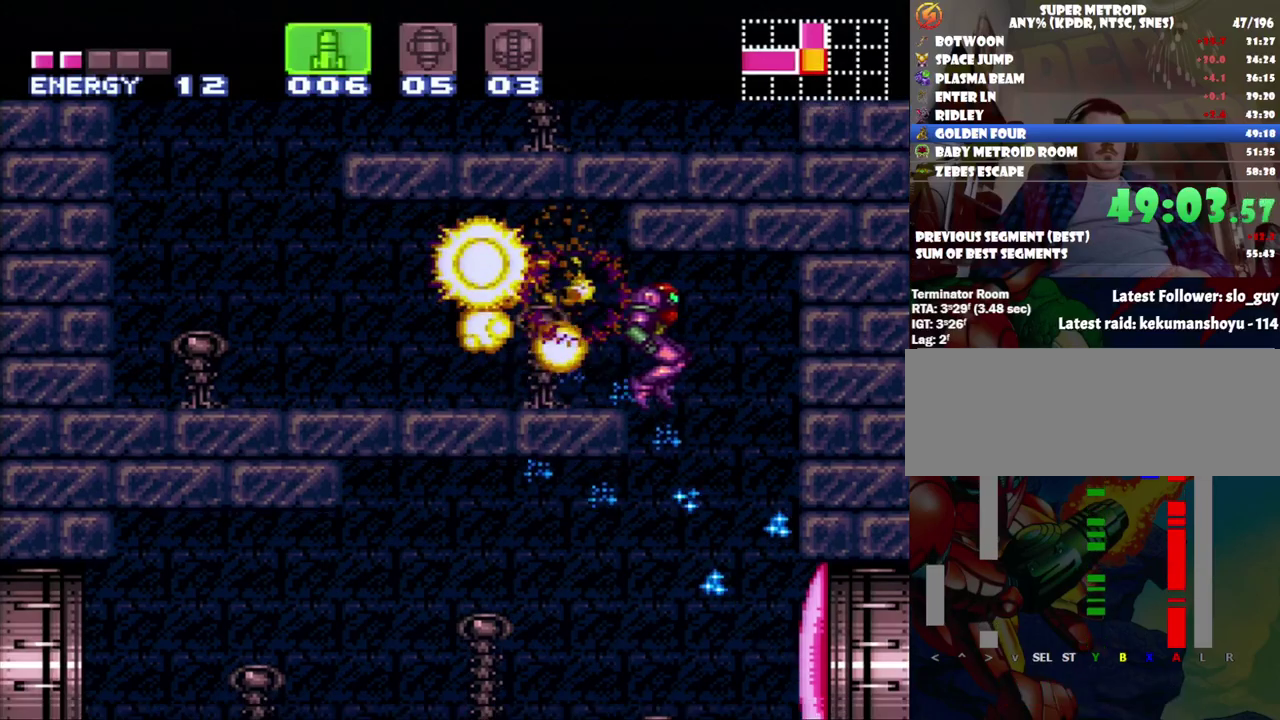
{"buttons": [], "events": [[17, "DPAD_RIGHT", "up"], [50, "X", "down"], [117, "X", "up"]]}
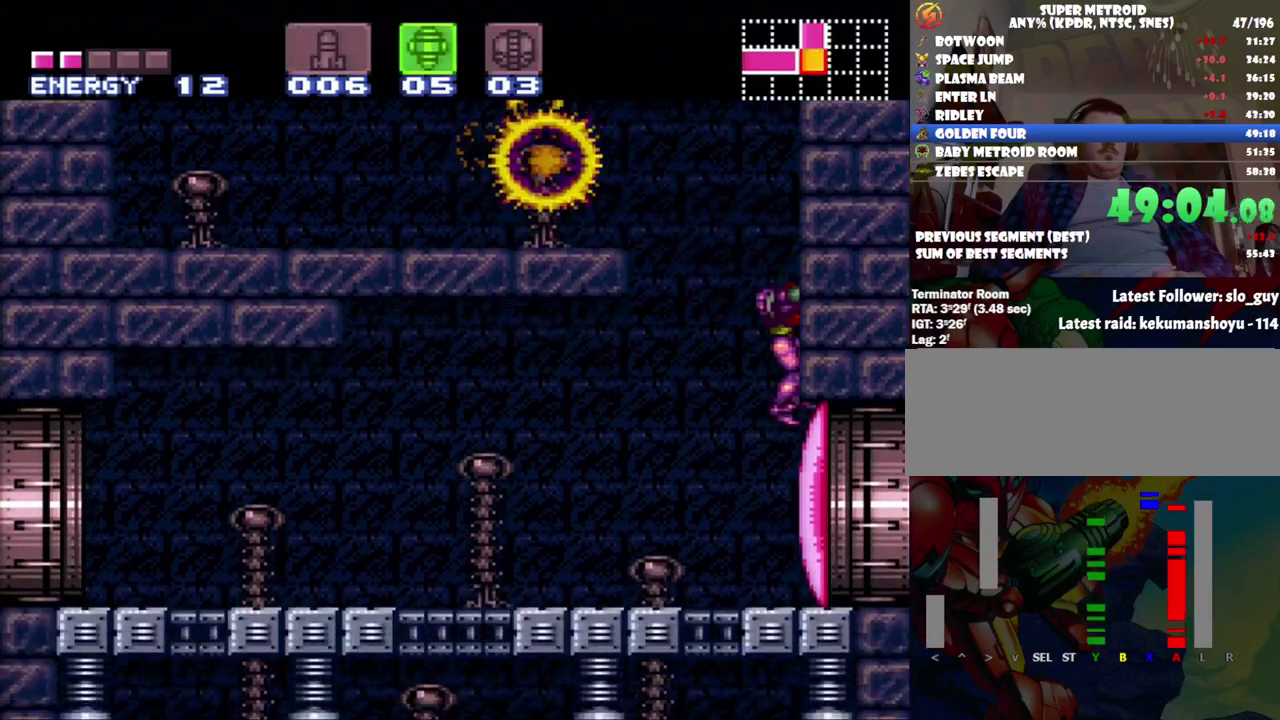
{"buttons": ["A", "X", "DPAD_RIGHT"], "events": [[183, "Y", "down"], [300, "DPAD_RIGHT", "down"], [300, "Y", "up"], [333, "X", "down"], [500, "A", "down"]]}
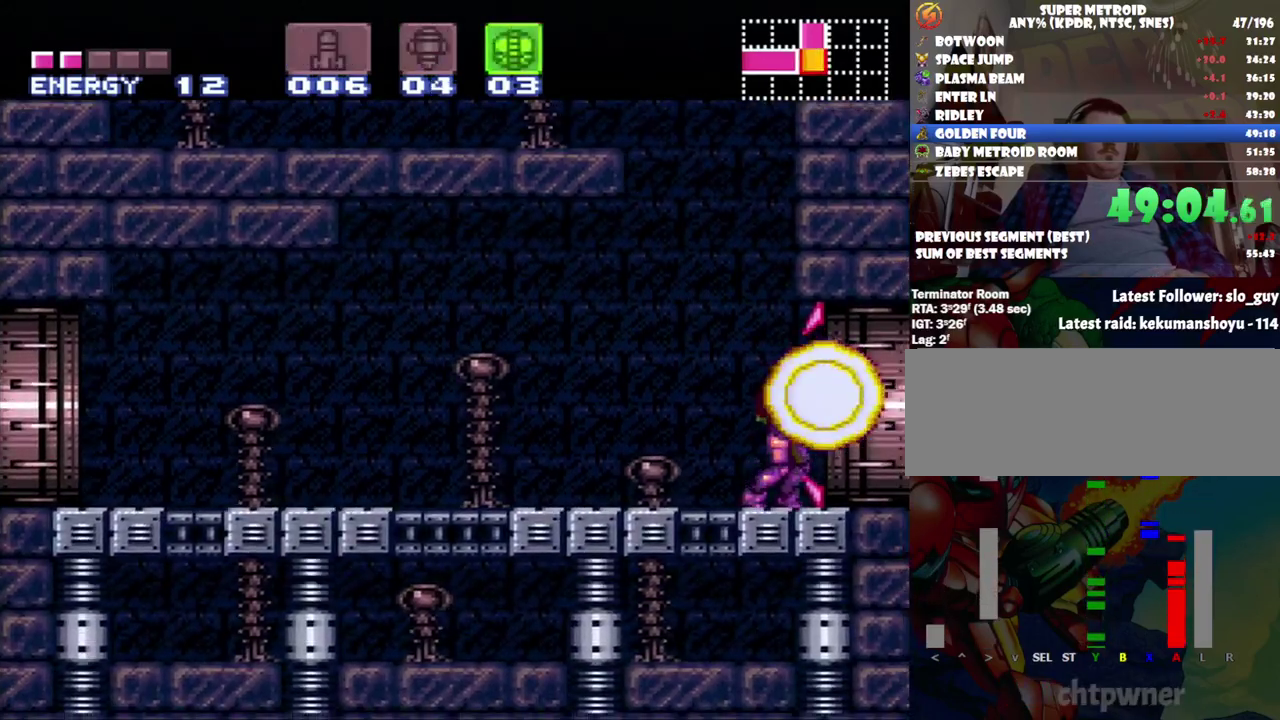
{"buttons": ["A", "DPAD_RIGHT"], "events": [[33, "X", "up"]]}
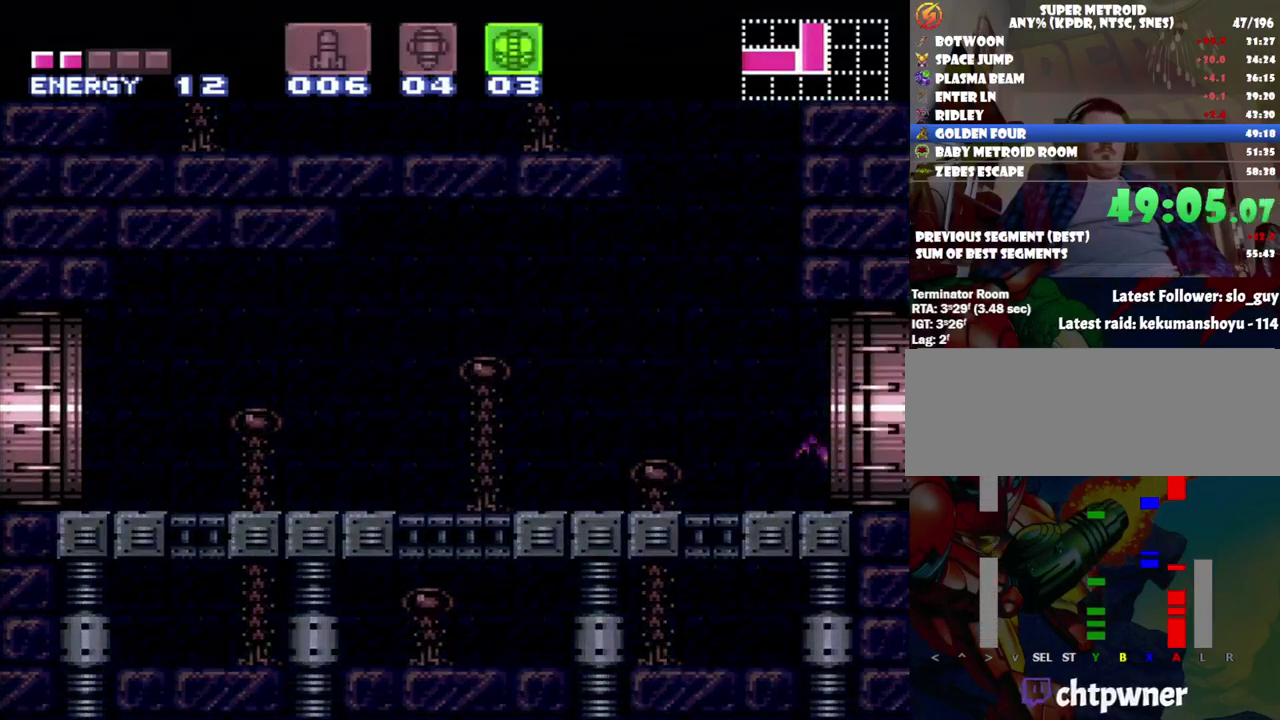
{"buttons": ["A", "DPAD_RIGHT"], "events": []}
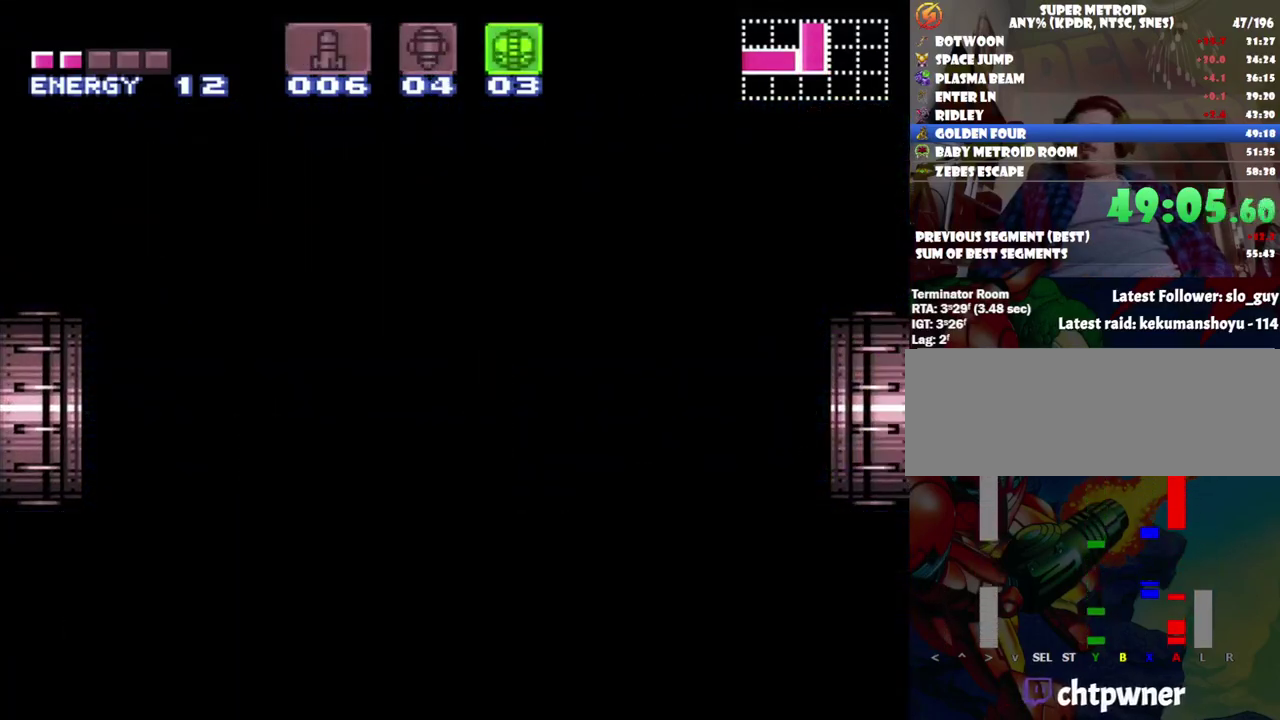
{"buttons": ["A", "DPAD_RIGHT"], "events": []}
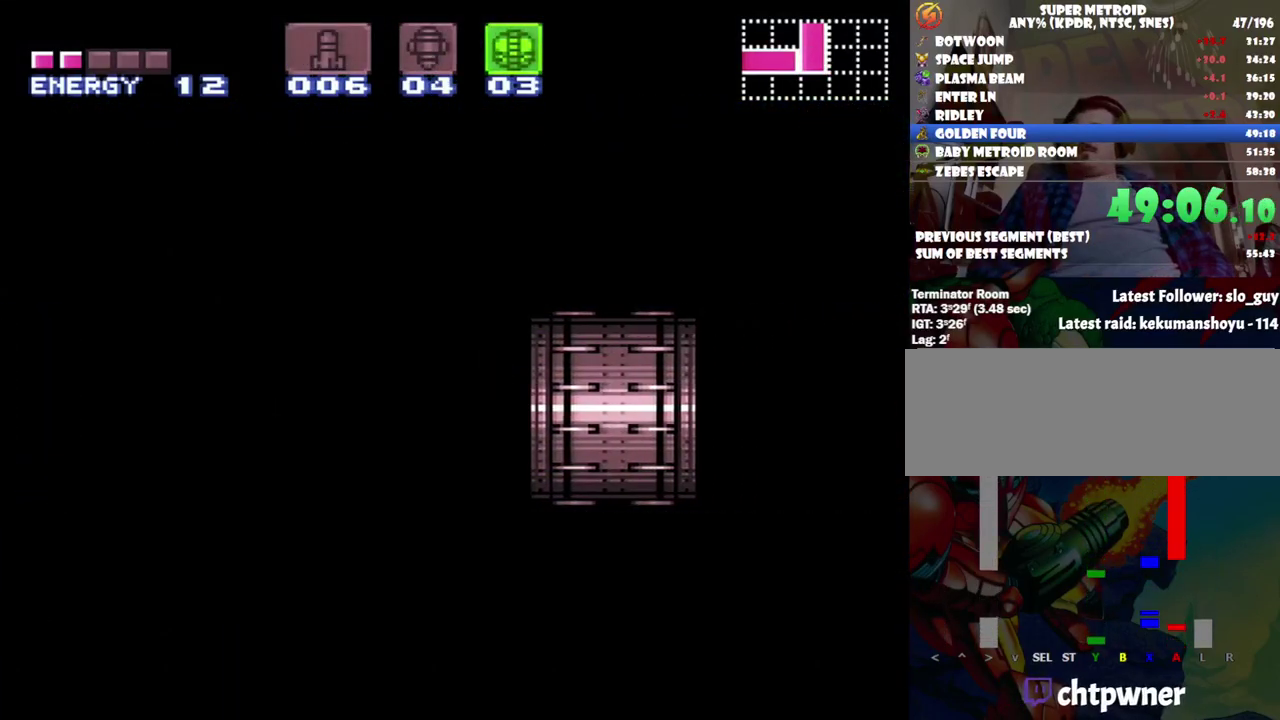
{"buttons": ["A", "DPAD_RIGHT"], "events": []}
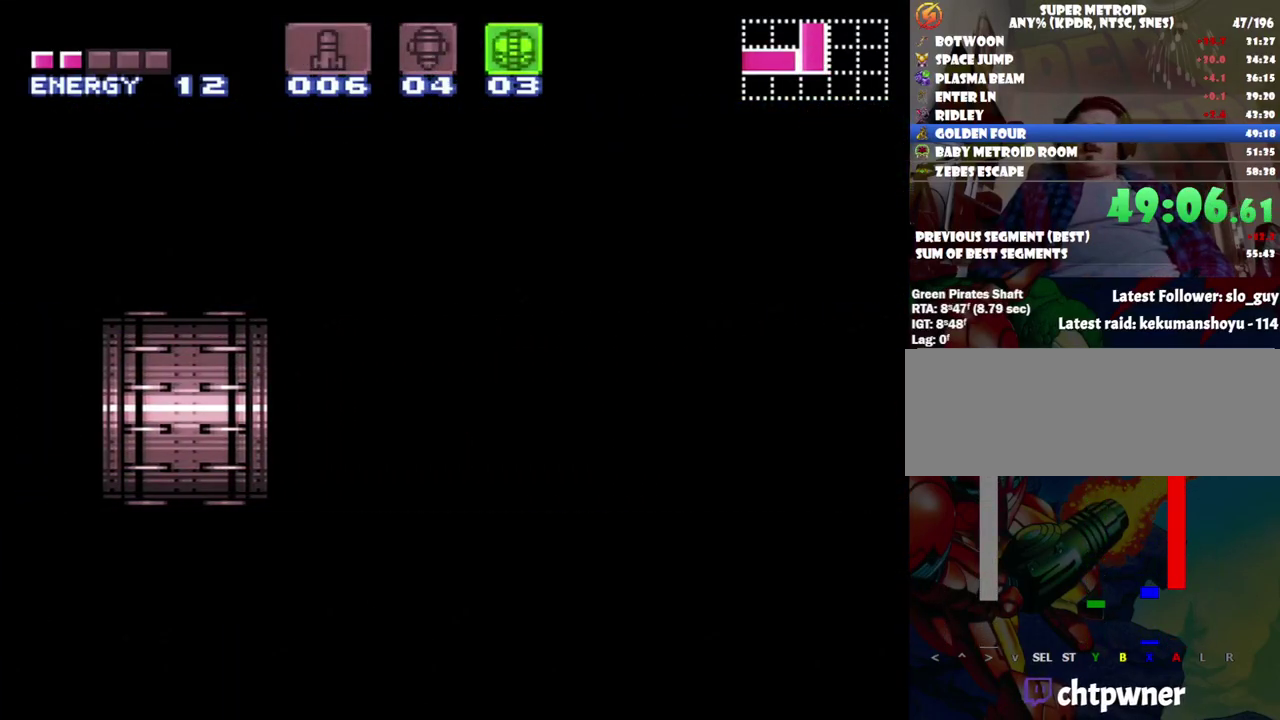
{"buttons": ["A", "DPAD_RIGHT"], "events": []}
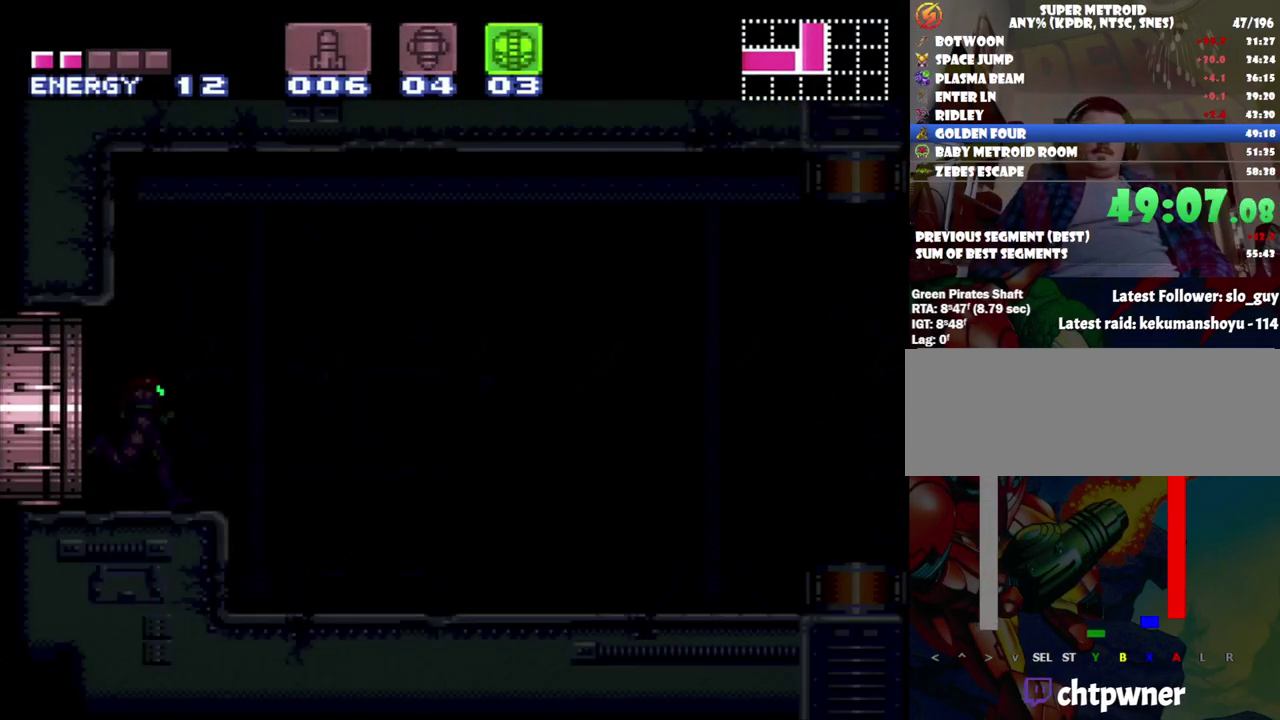
{"buttons": ["A", "DPAD_RIGHT"], "events": []}
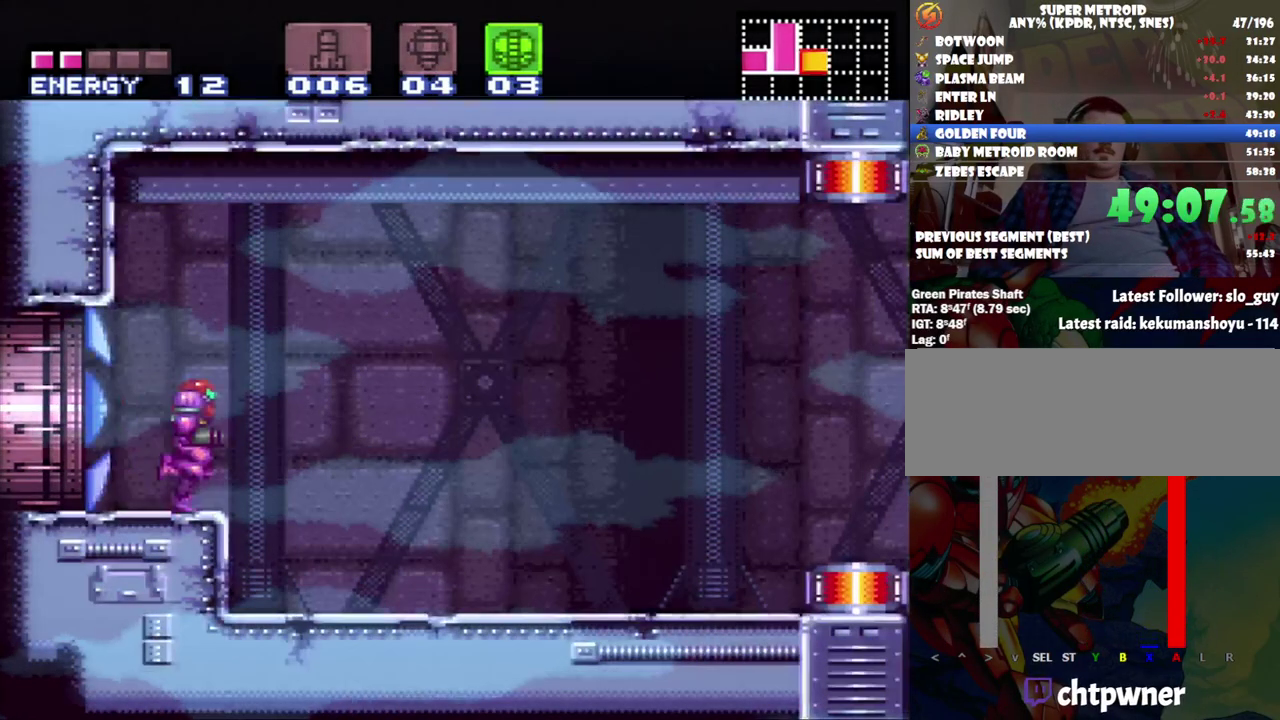
{"buttons": ["A", "L1", "R1", "DPAD_RIGHT"], "events": [[50, "X", "down"], [117, "X", "up"], [317, "R1", "down"], [367, "R1", "up"], [467, "L1", "down"], [500, "R1", "down"]]}
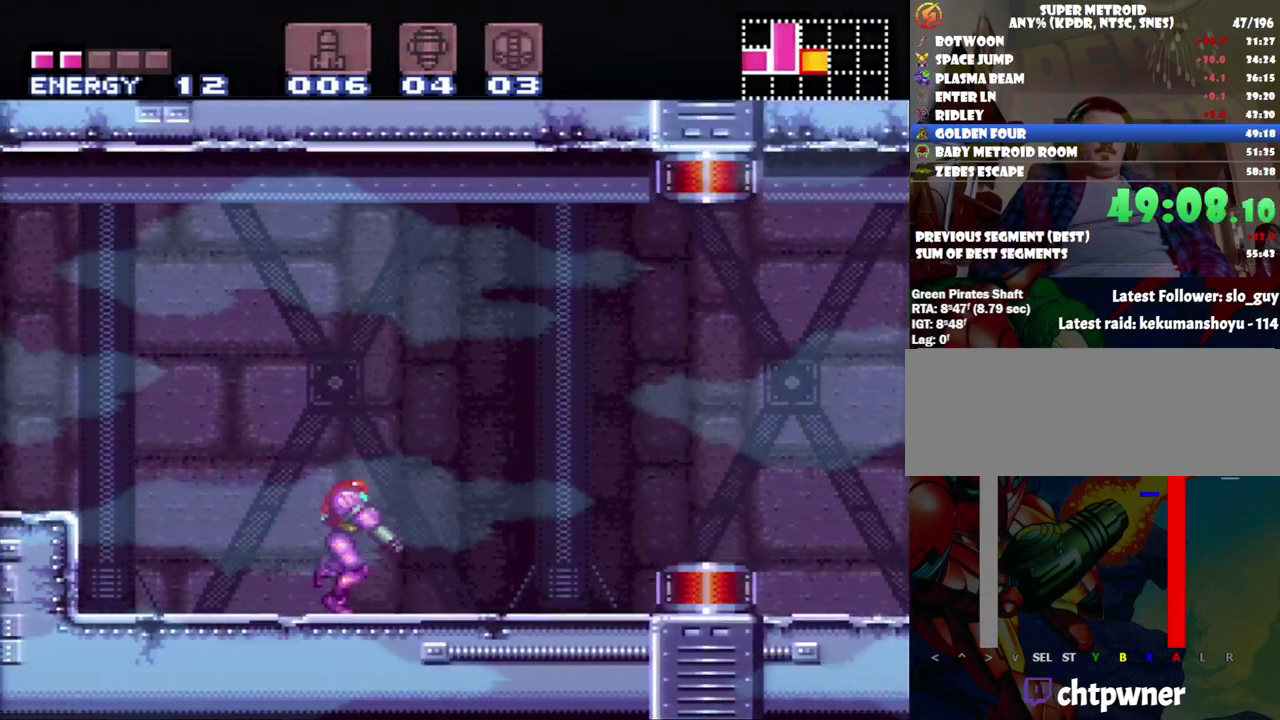
{"buttons": ["A", "L1", "DPAD_RIGHT"], "events": [[33, "L1", "up"], [83, "R1", "up"], [150, "L1", "down"], [183, "R1", "down"], [217, "L1", "up"], [267, "R1", "up"], [367, "R1", "down"], [450, "R1", "up"], [483, "L1", "down"]]}
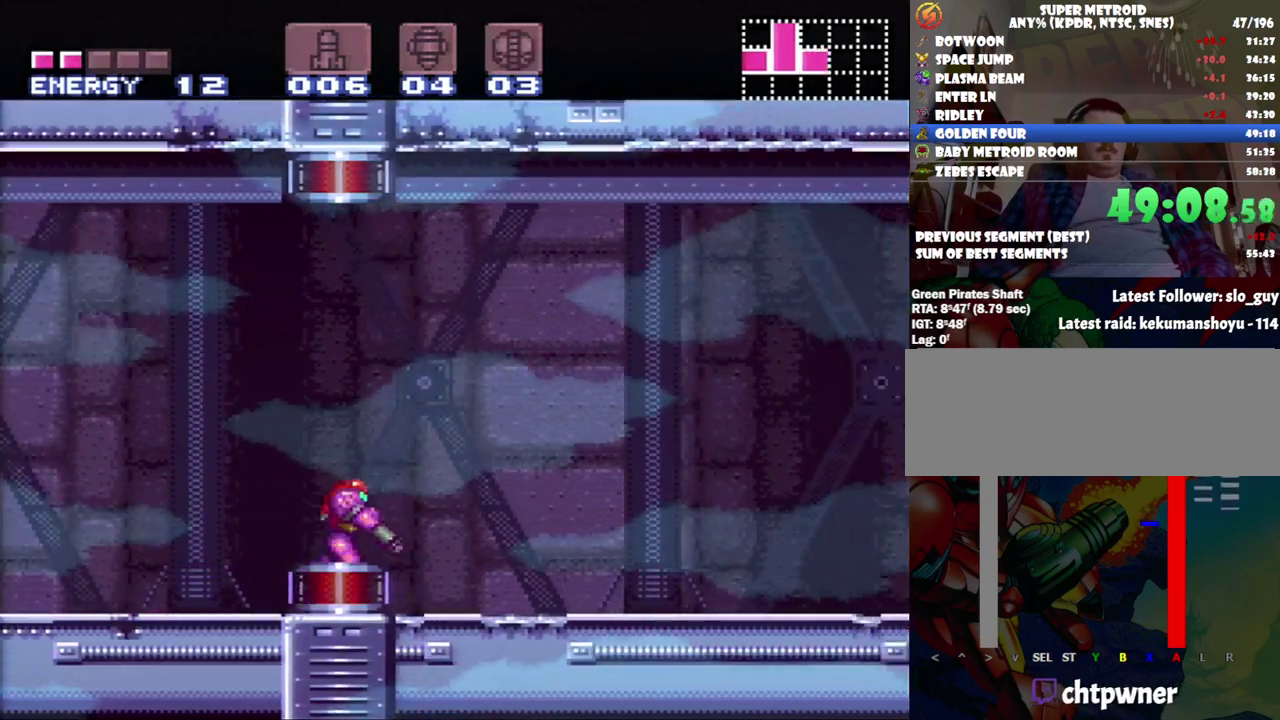
{"buttons": ["A", "R1", "DPAD_RIGHT"], "events": [[50, "R1", "down"], [83, "L1", "up"], [150, "L1", "down"], [150, "R1", "up"], [200, "R1", "down"], [233, "L1", "up"], [300, "R1", "up"], [333, "L1", "down"], [400, "R1", "down"], [433, "L1", "up"]]}
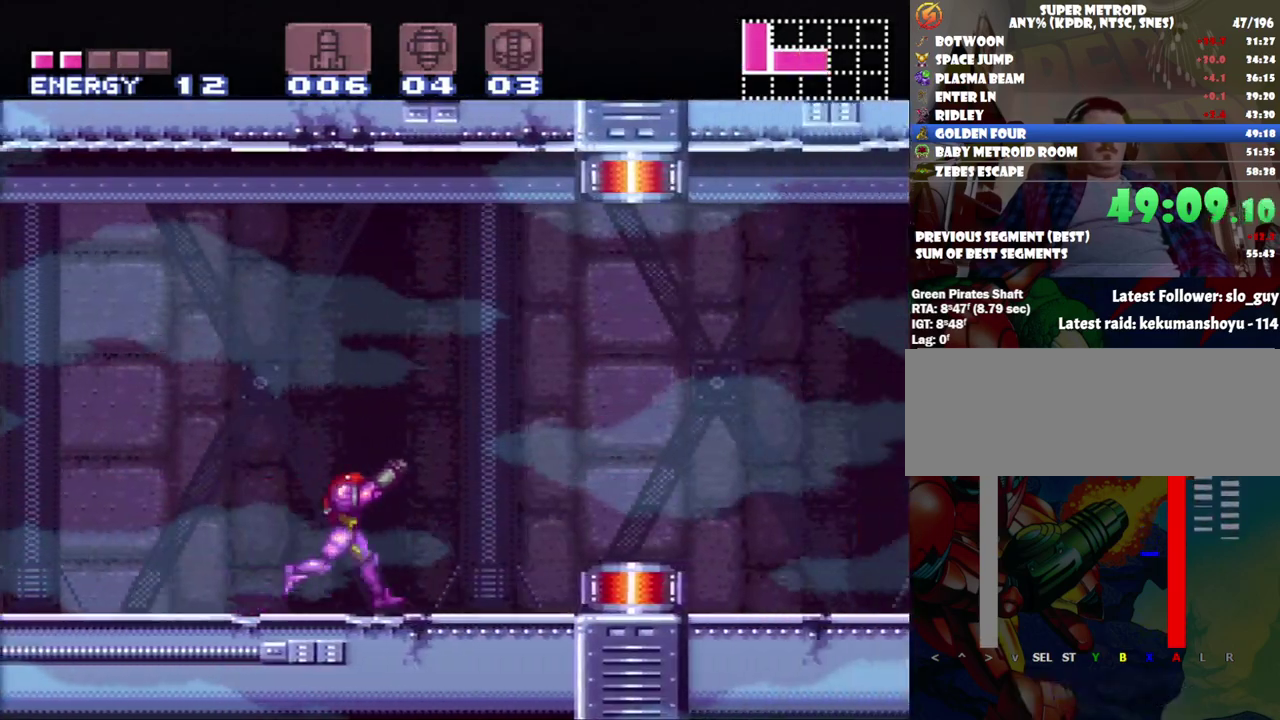
{"buttons": ["A", "Y", "DPAD_RIGHT"], "events": [[17, "L1", "down"], [17, "R1", "up"], [83, "R1", "down"], [117, "L1", "up"], [183, "R1", "up"], [450, "Y", "down"]]}
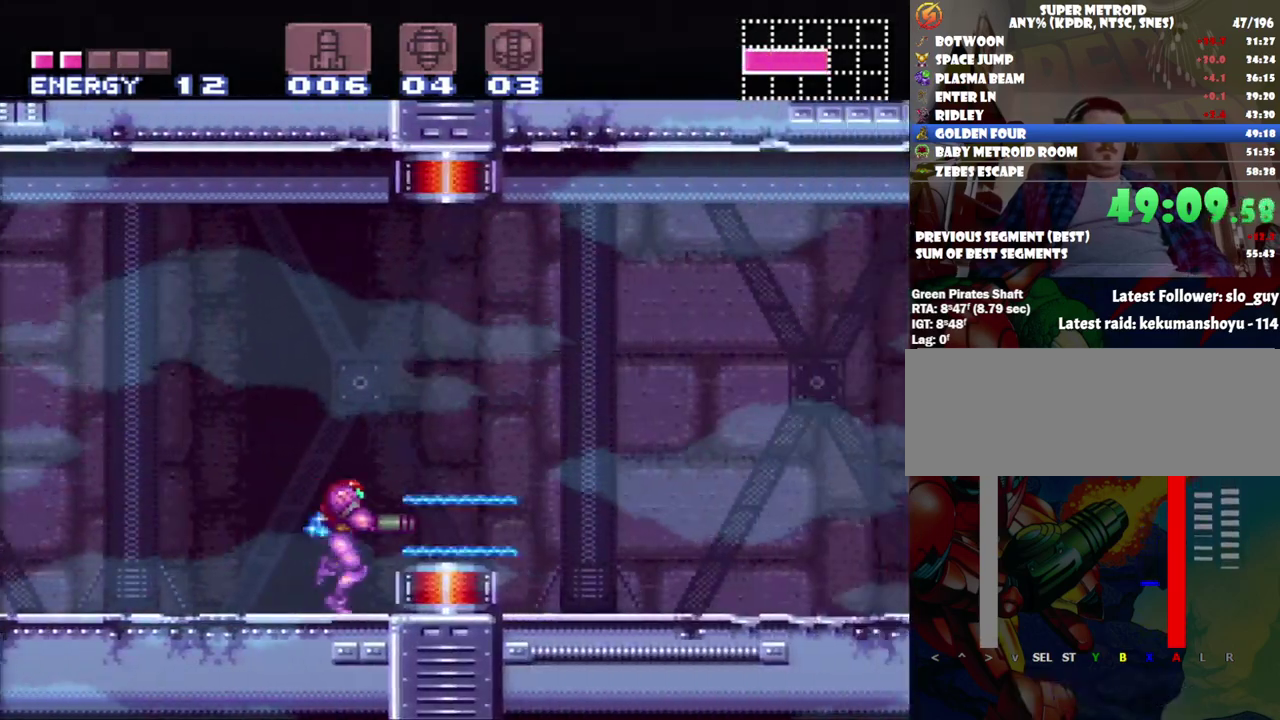
{"buttons": ["A", "DPAD_RIGHT"], "events": [[50, "Y", "up"]]}
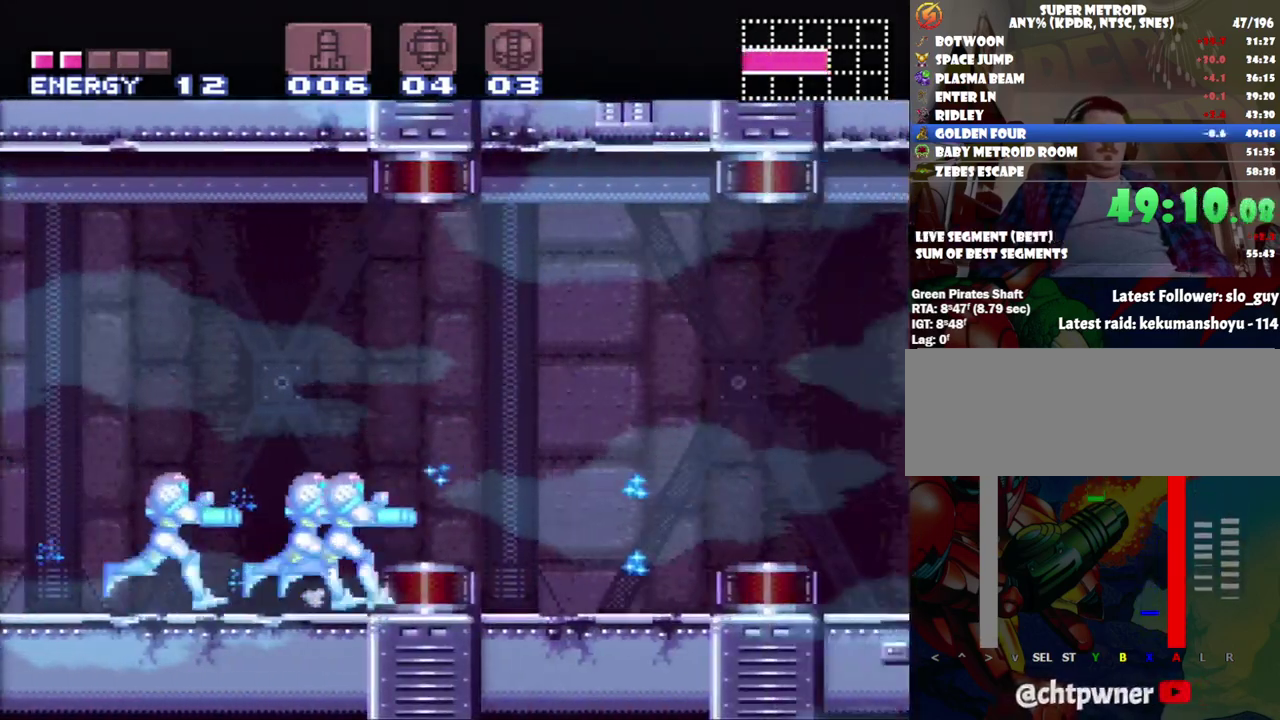
{"buttons": ["A", "DPAD_RIGHT"], "events": [[17, "B", "down"], [267, "B", "up"]]}
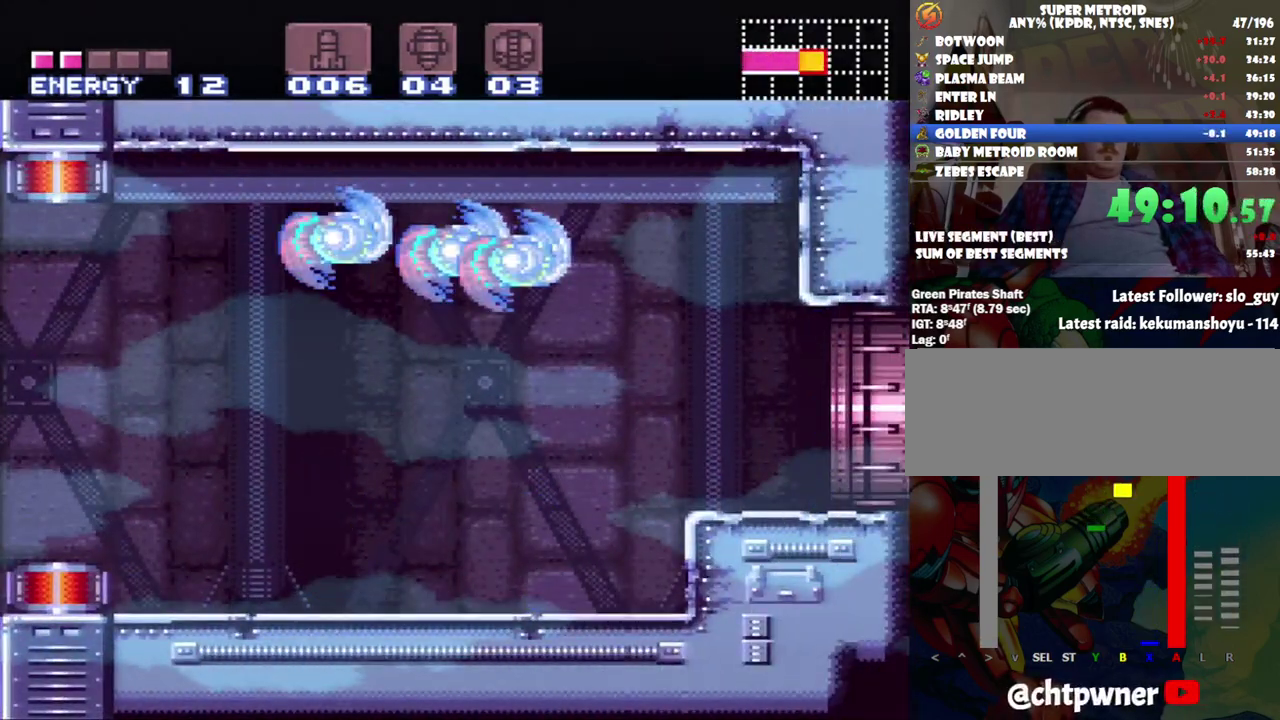
{"buttons": ["A", "DPAD_RIGHT"], "events": []}
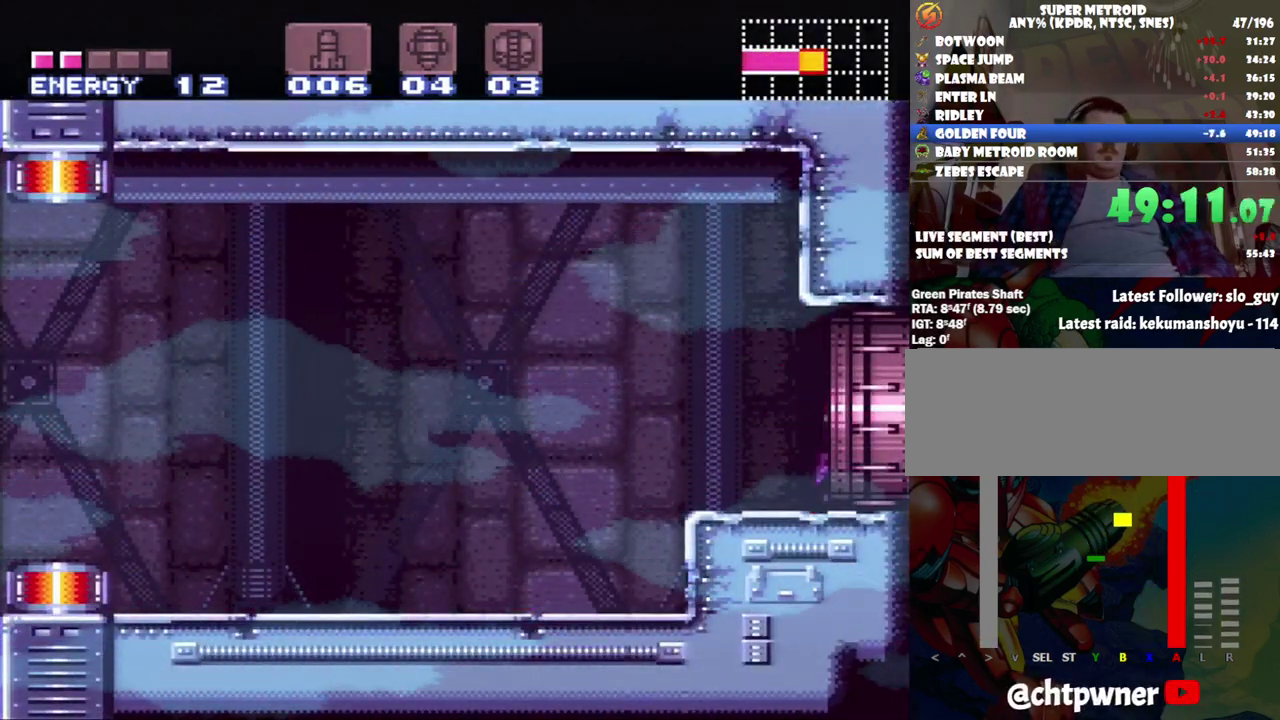
{"buttons": [], "events": [[183, "A", "up"], [250, "DPAD_RIGHT", "up"]]}
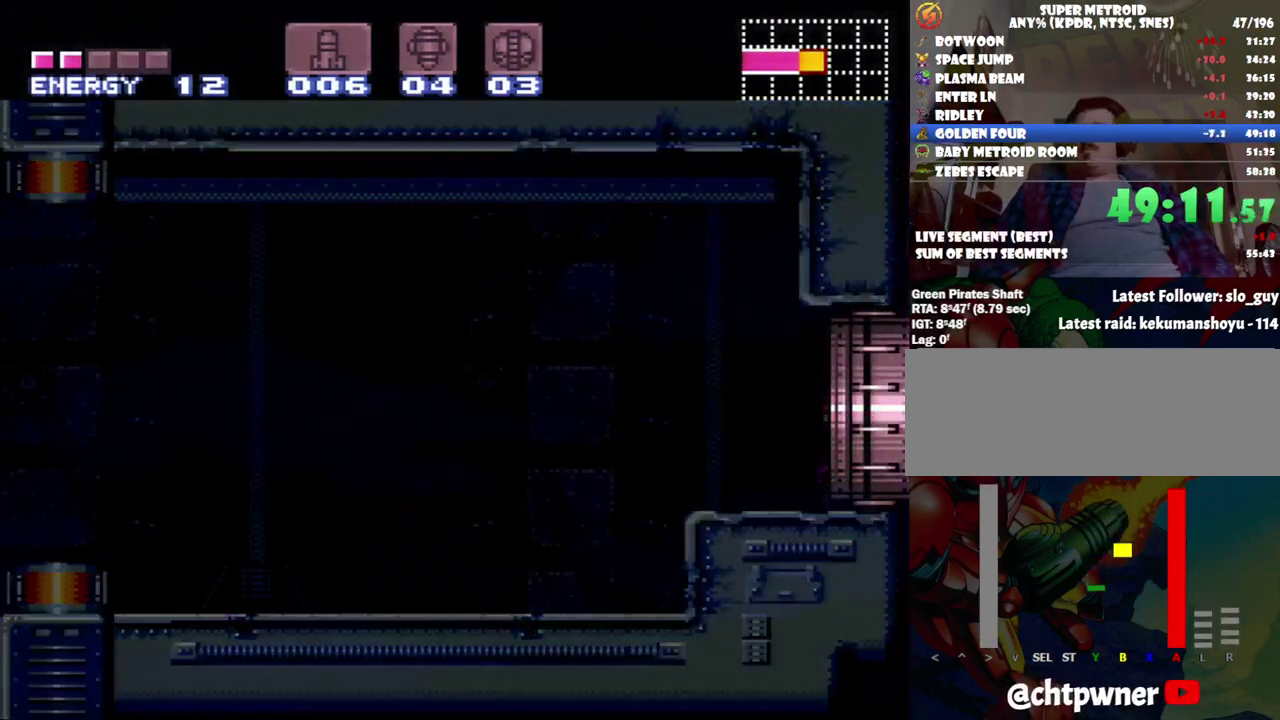
{"buttons": [], "events": []}
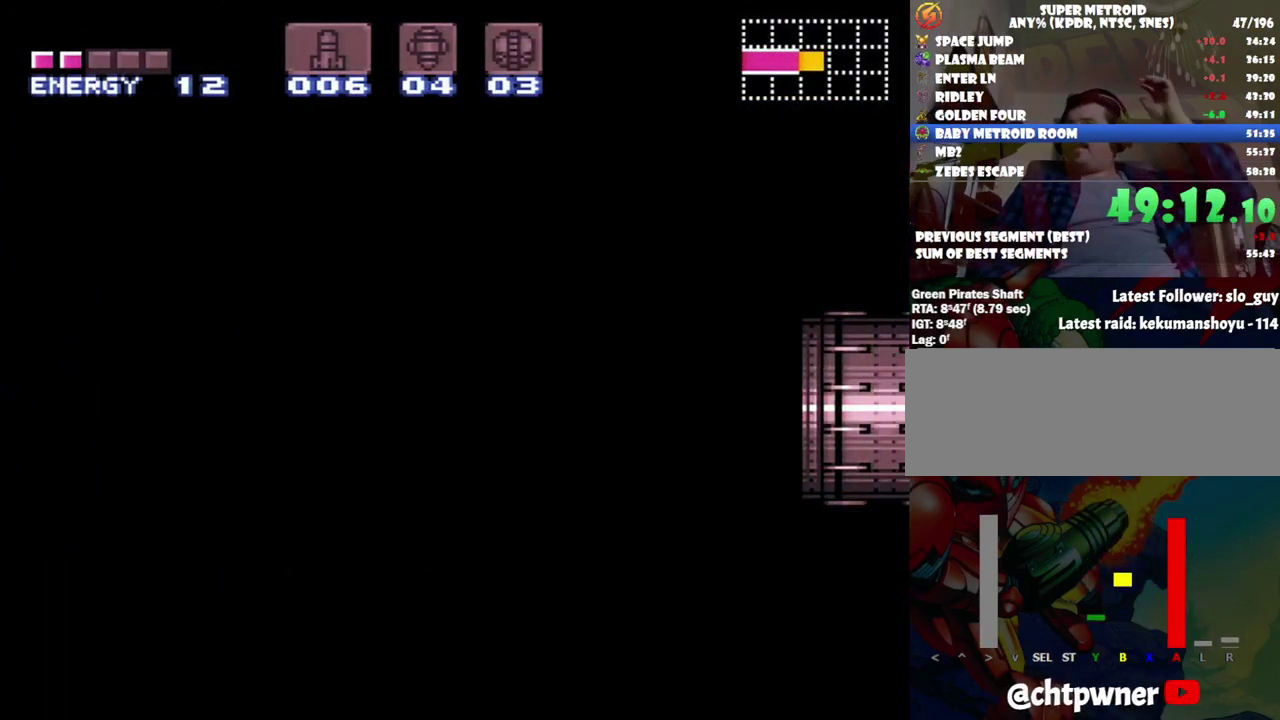
{"buttons": [], "events": []}
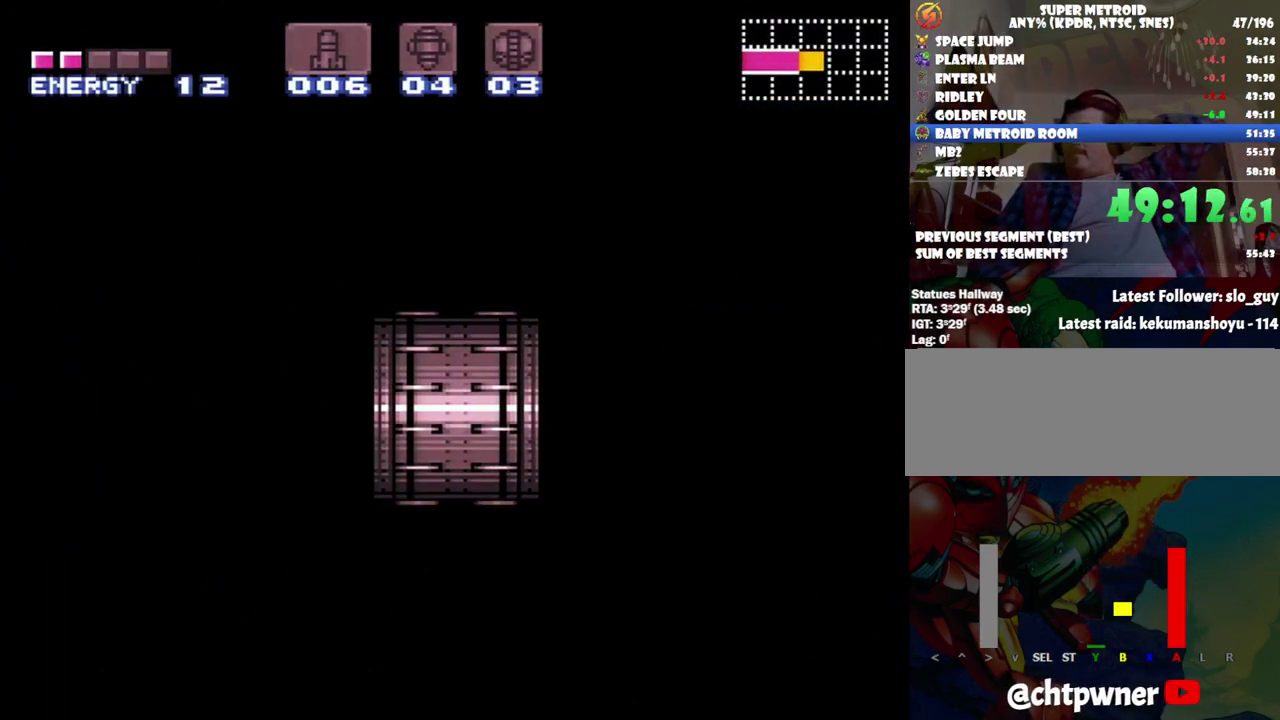
{"buttons": [], "events": []}
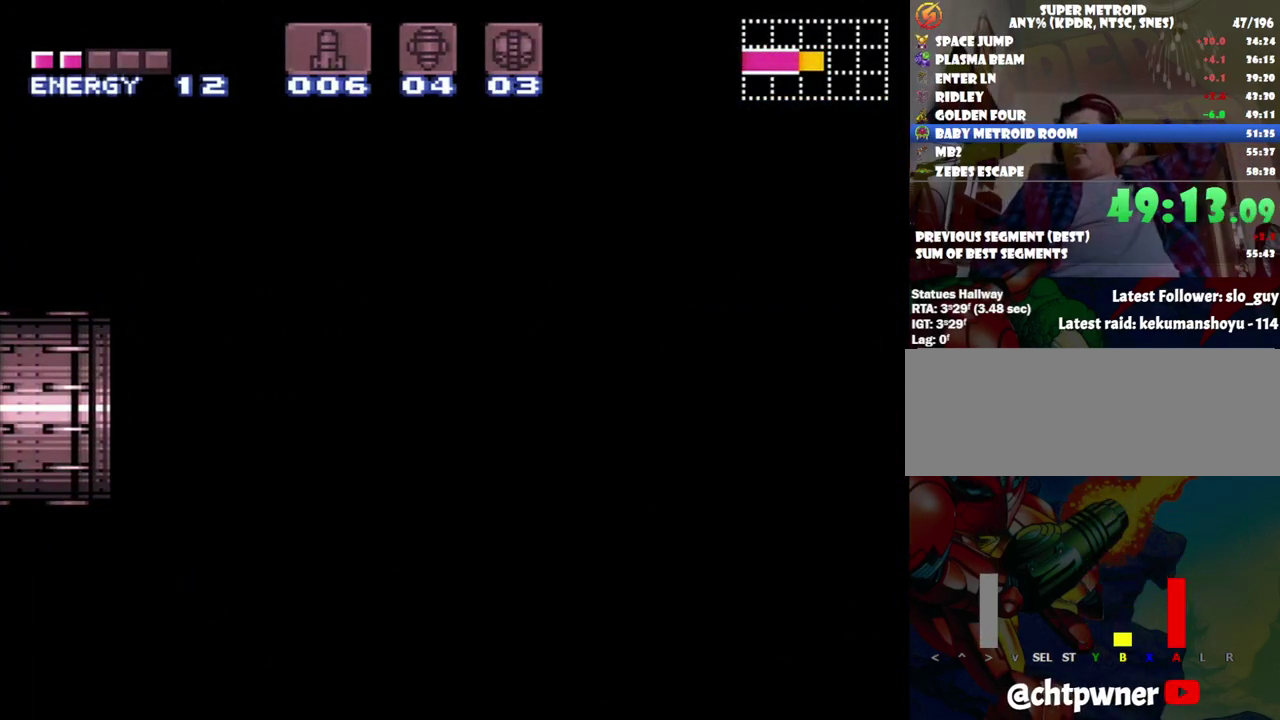
{"buttons": [], "events": []}